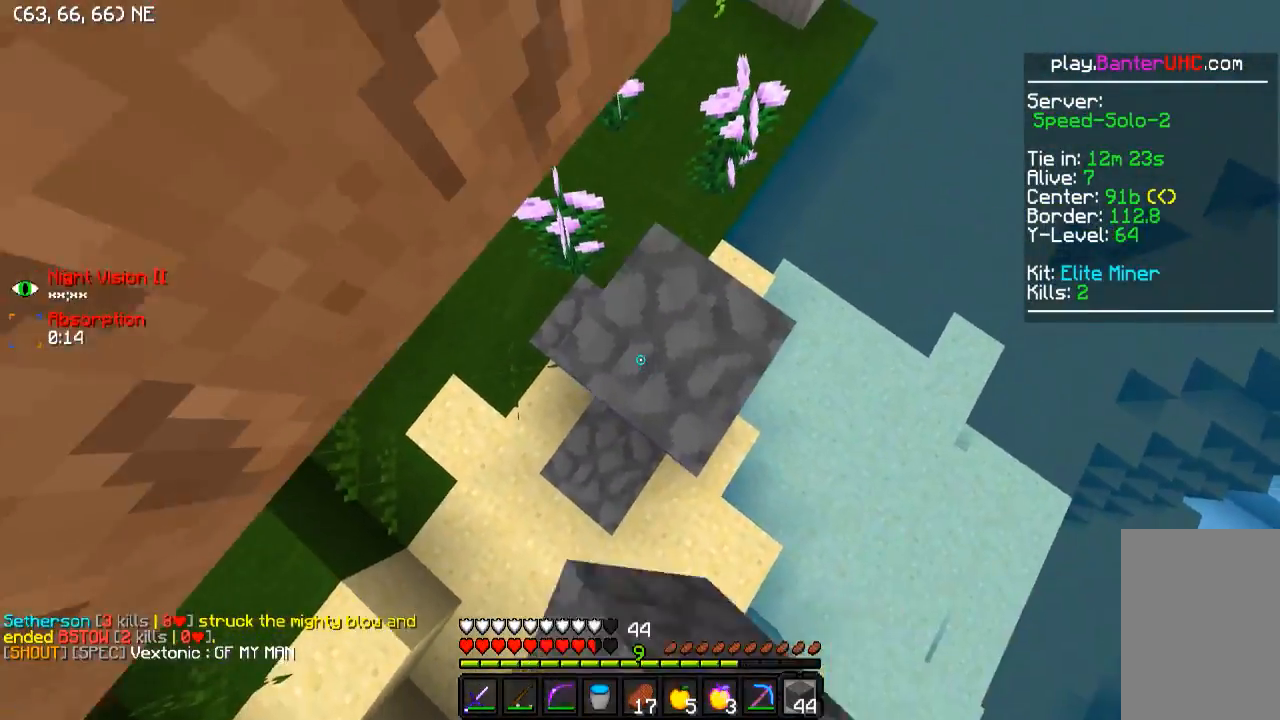
Gameplay with keyboard; each line is a JSON object with the keys held at the frame after it. "events" lists presses ("down") and releases ("up") of "a", "d", "s" and "w" between this image and that frame as [ms after this image, input, new state], when the widget could be followed in between. No other keys are recorded. Mouse input is not recorded.
{"keys": ["w"], "events": [[500, "w", "down"]]}
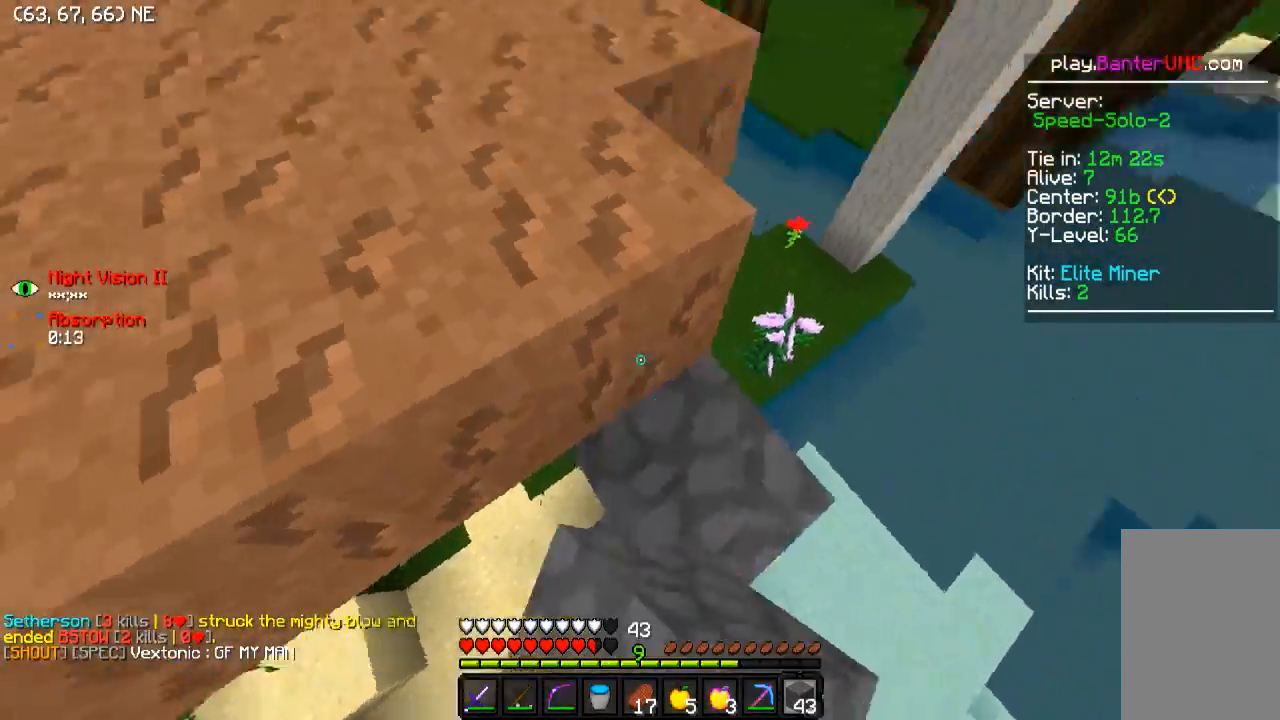
{"keys": ["w"], "events": []}
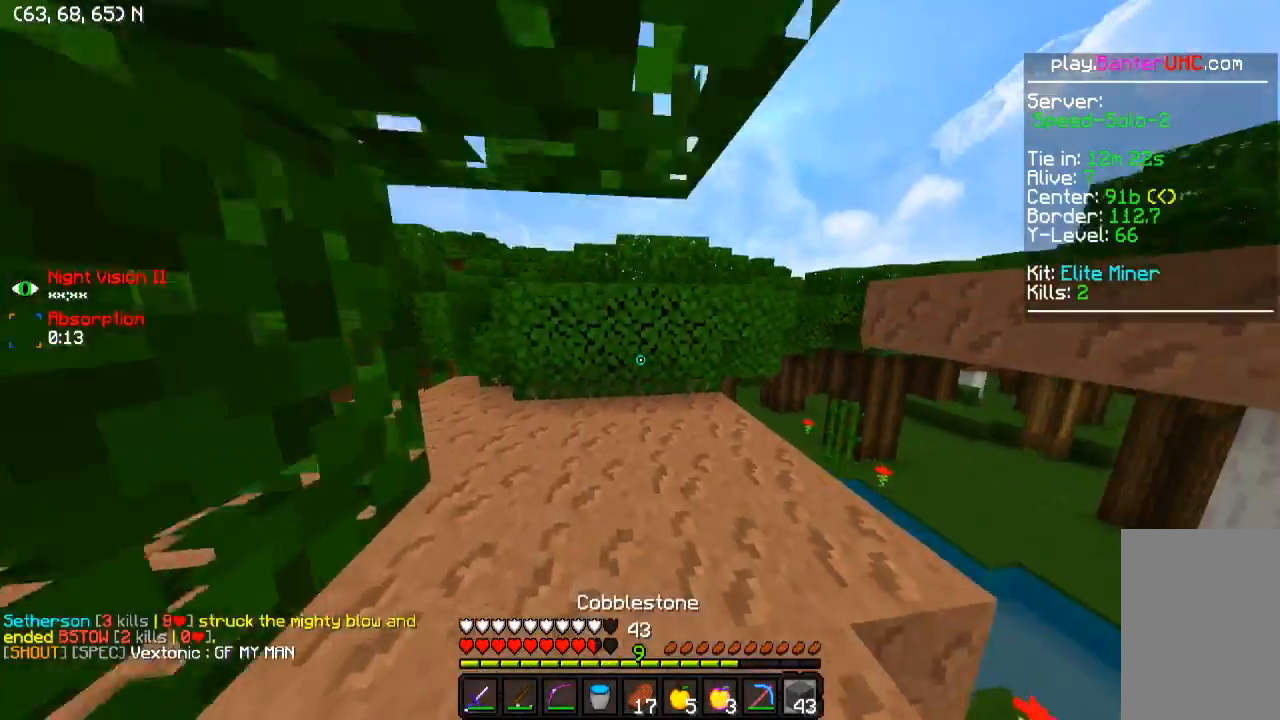
{"keys": ["a", "w"], "events": [[350, "a", "down"]]}
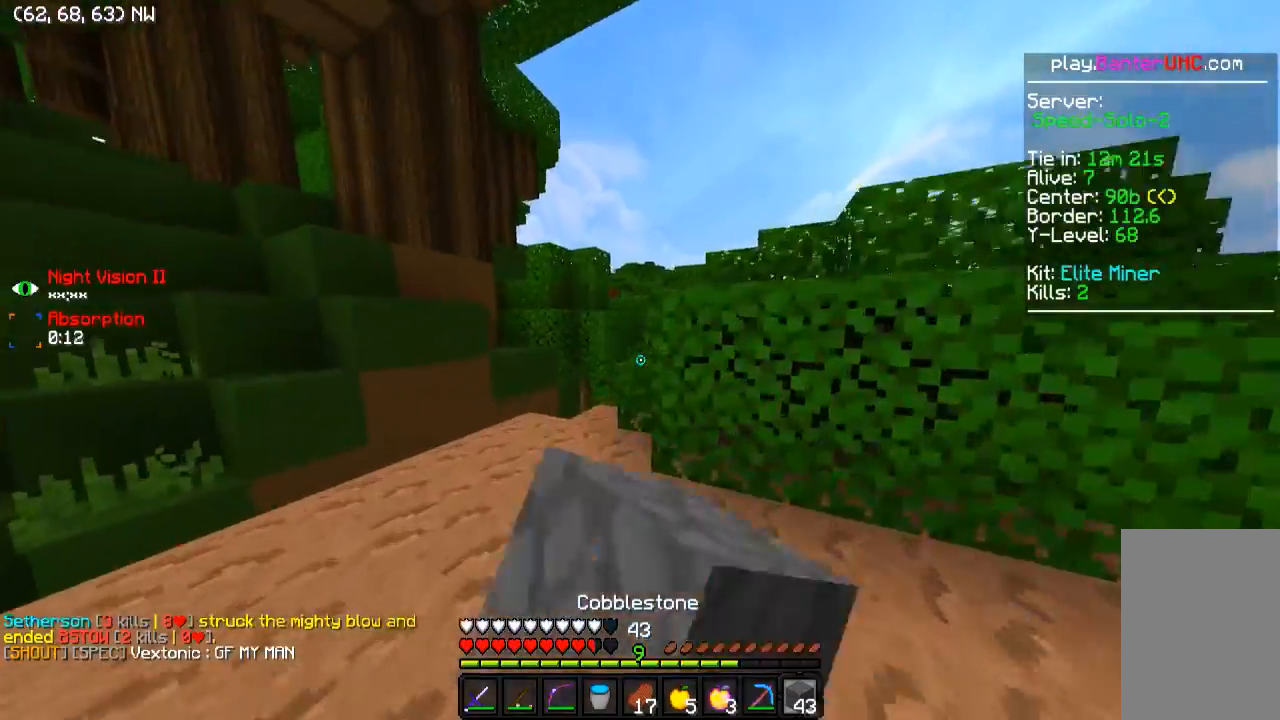
{"keys": ["w"], "events": [[100, "a", "up"]]}
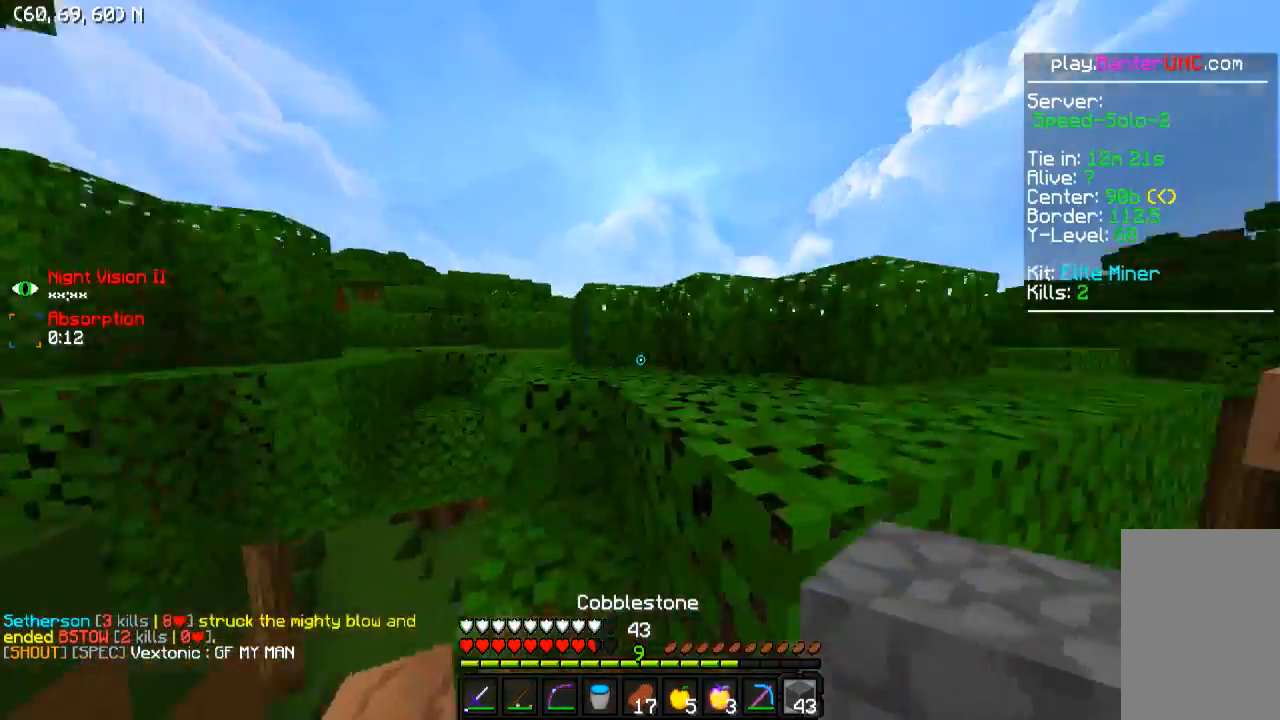
{"keys": ["w"], "events": [[150, "d", "down"], [300, "d", "up"]]}
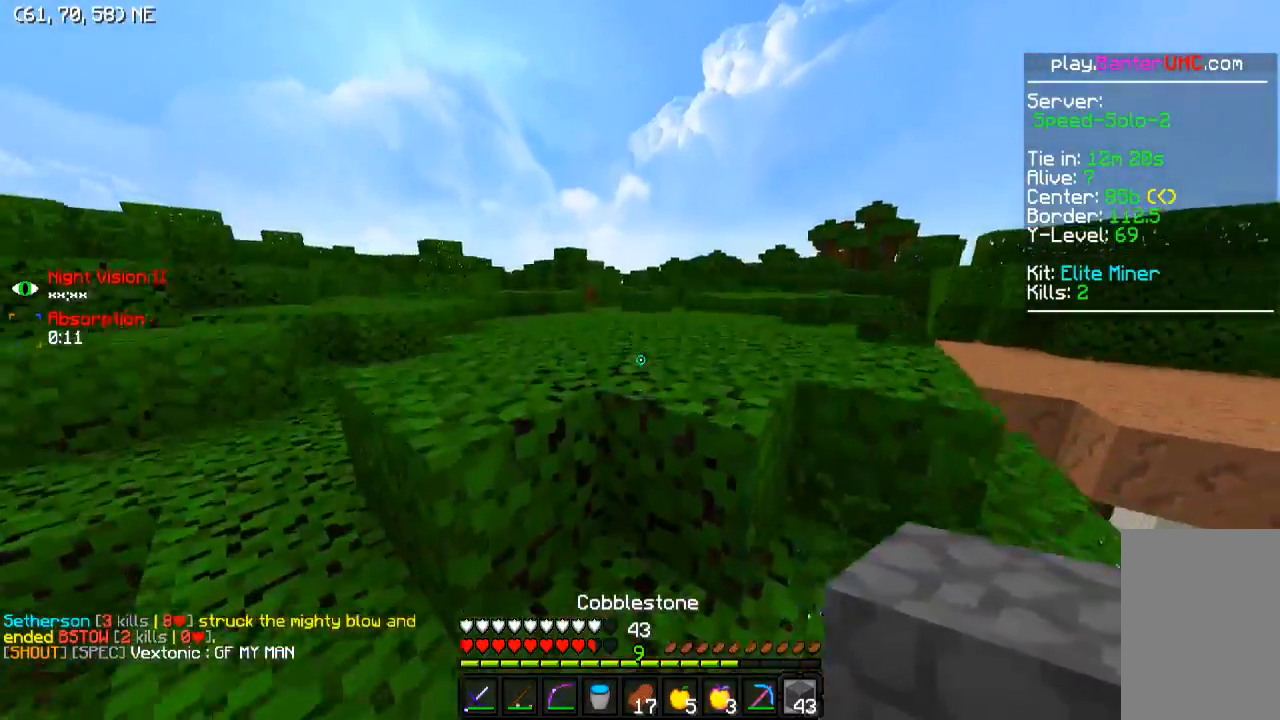
{"keys": ["w"], "events": []}
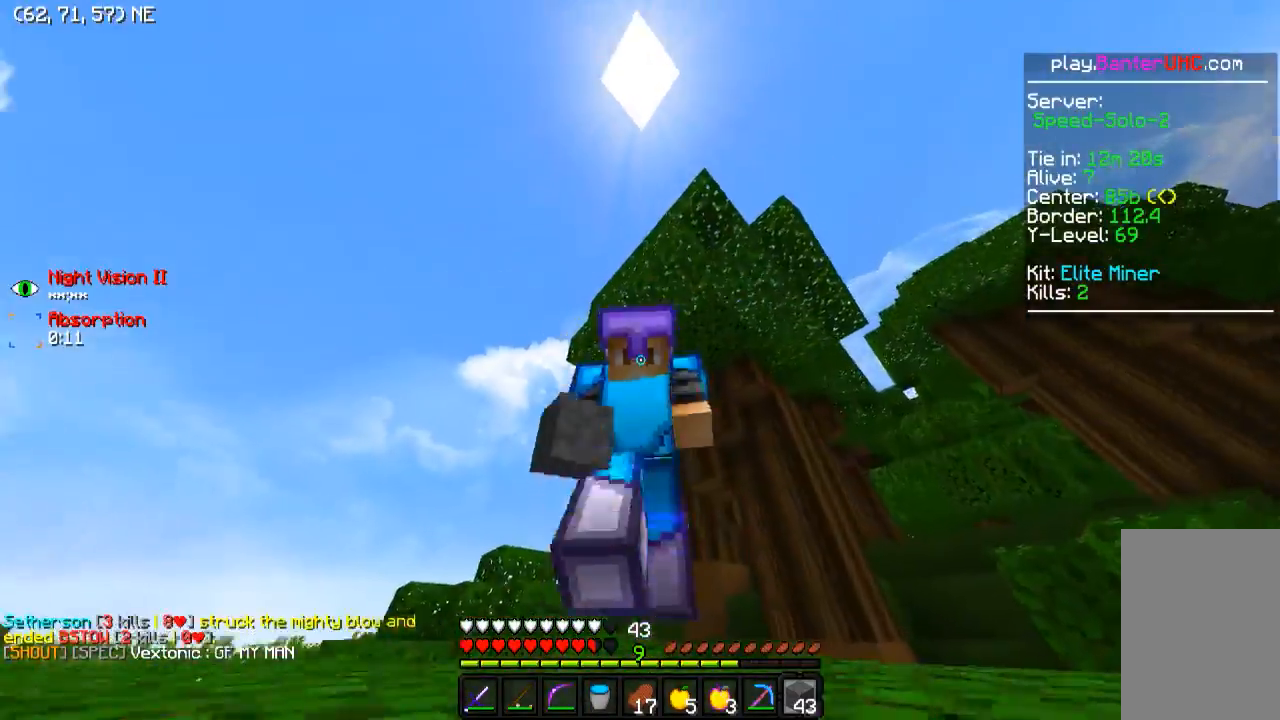
{"keys": ["w"], "events": []}
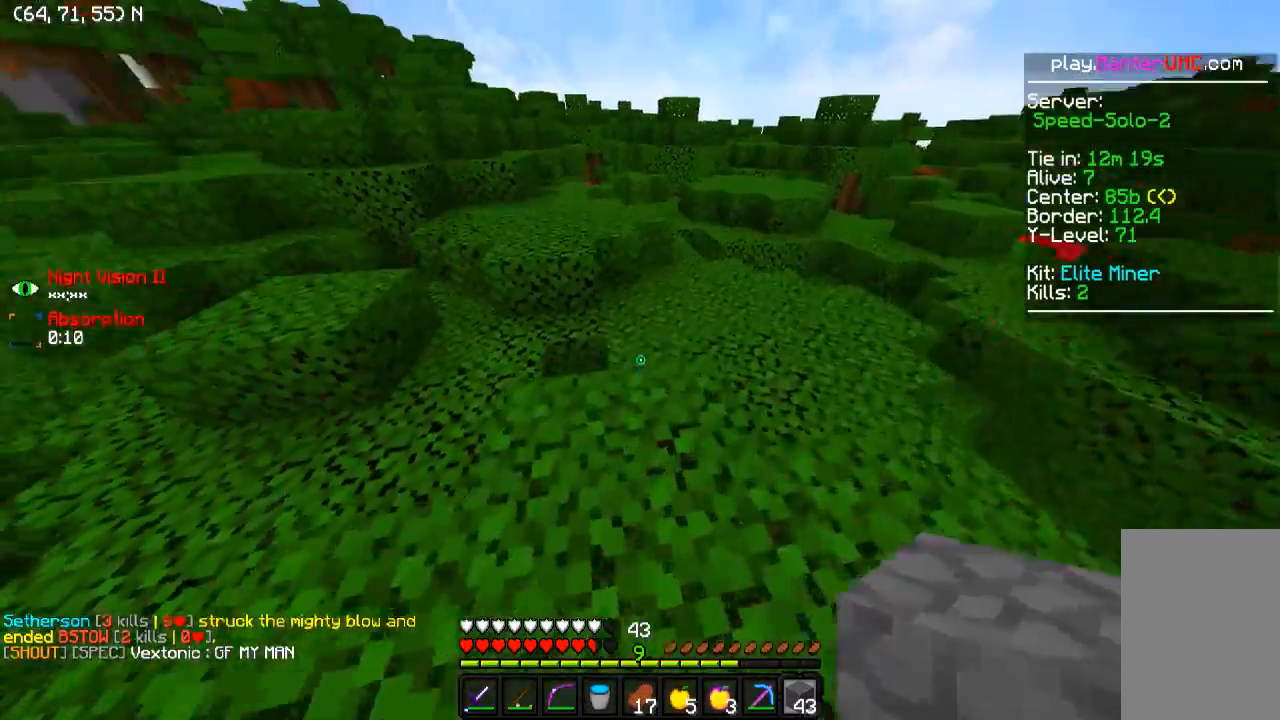
{"keys": ["w"], "events": []}
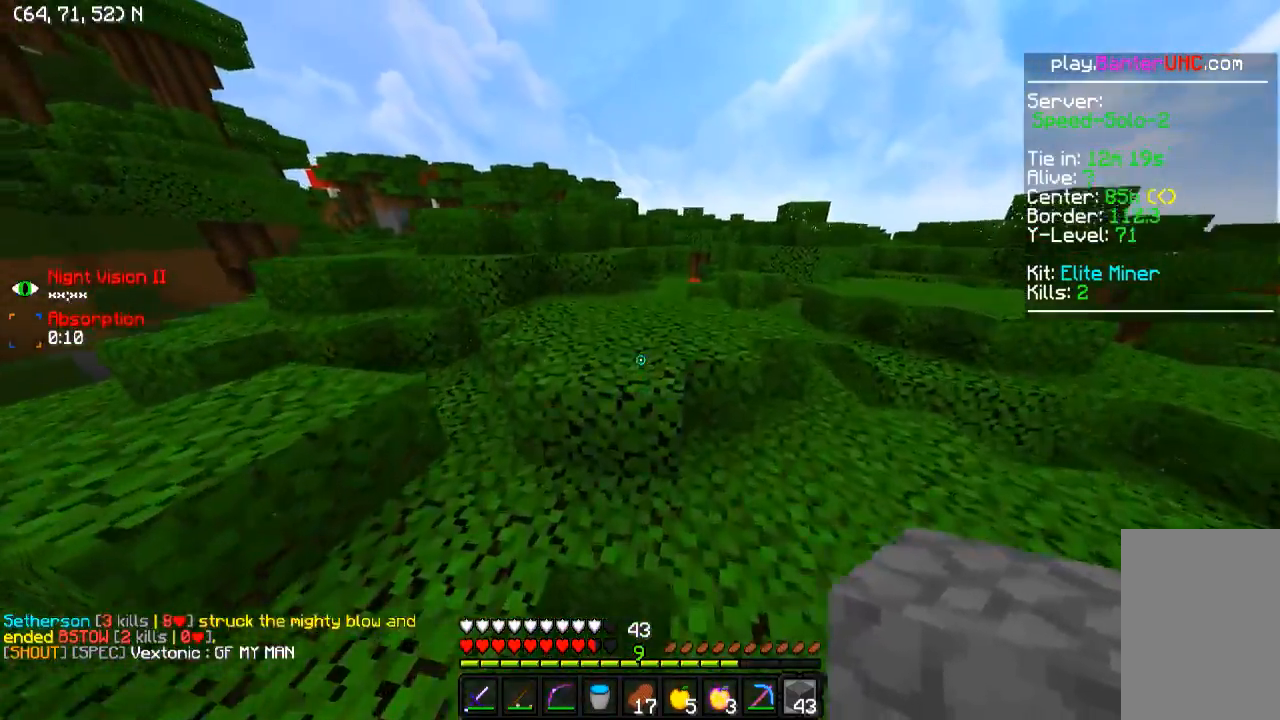
{"keys": ["w"], "events": []}
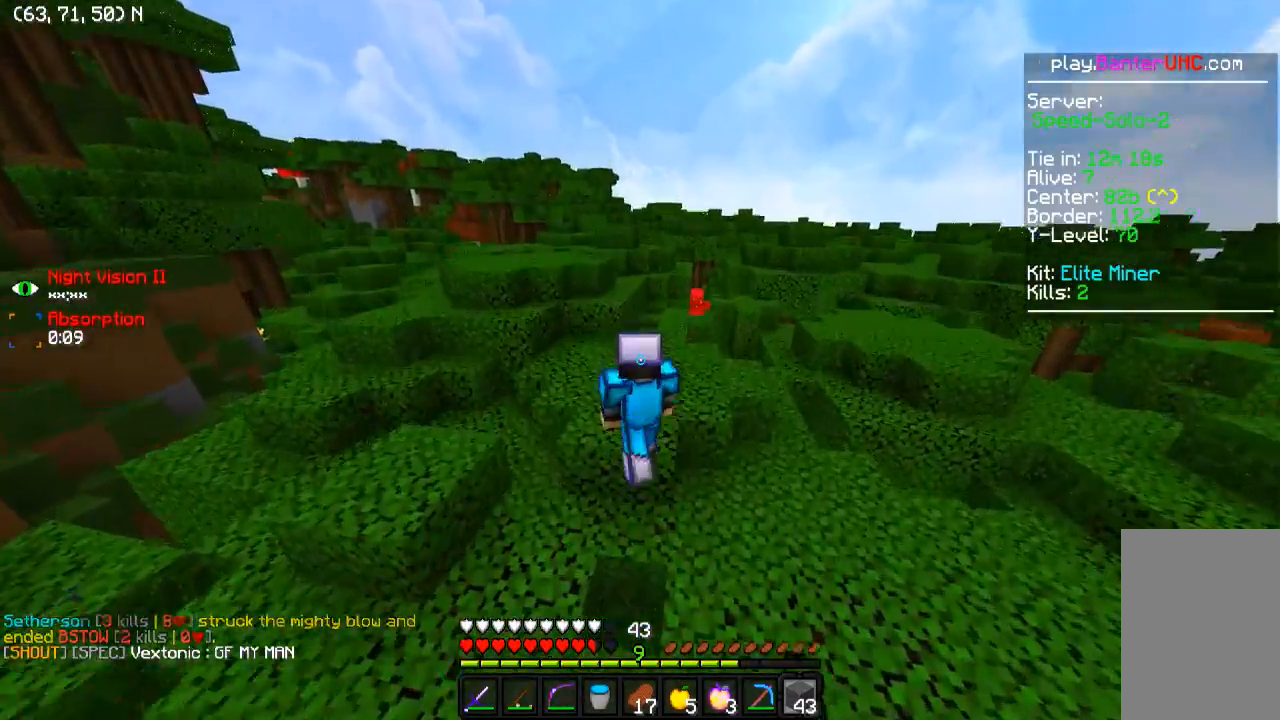
{"keys": ["w"], "events": []}
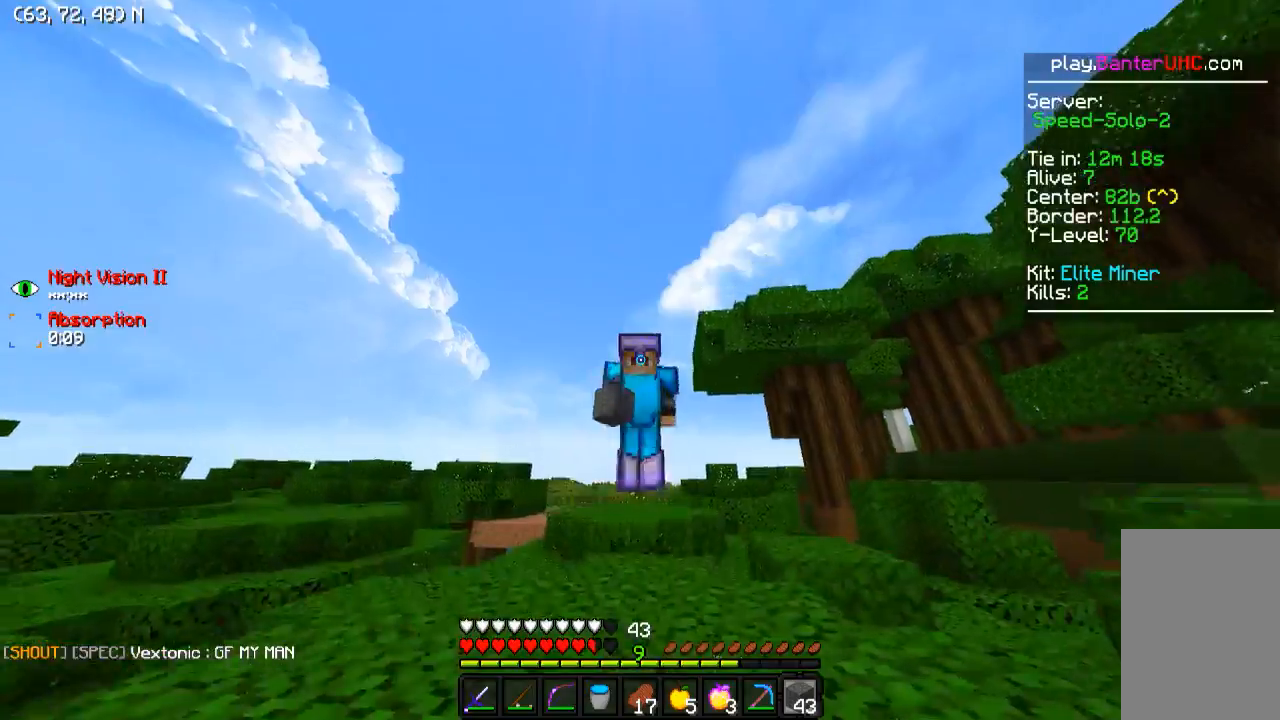
{"keys": ["w"], "events": []}
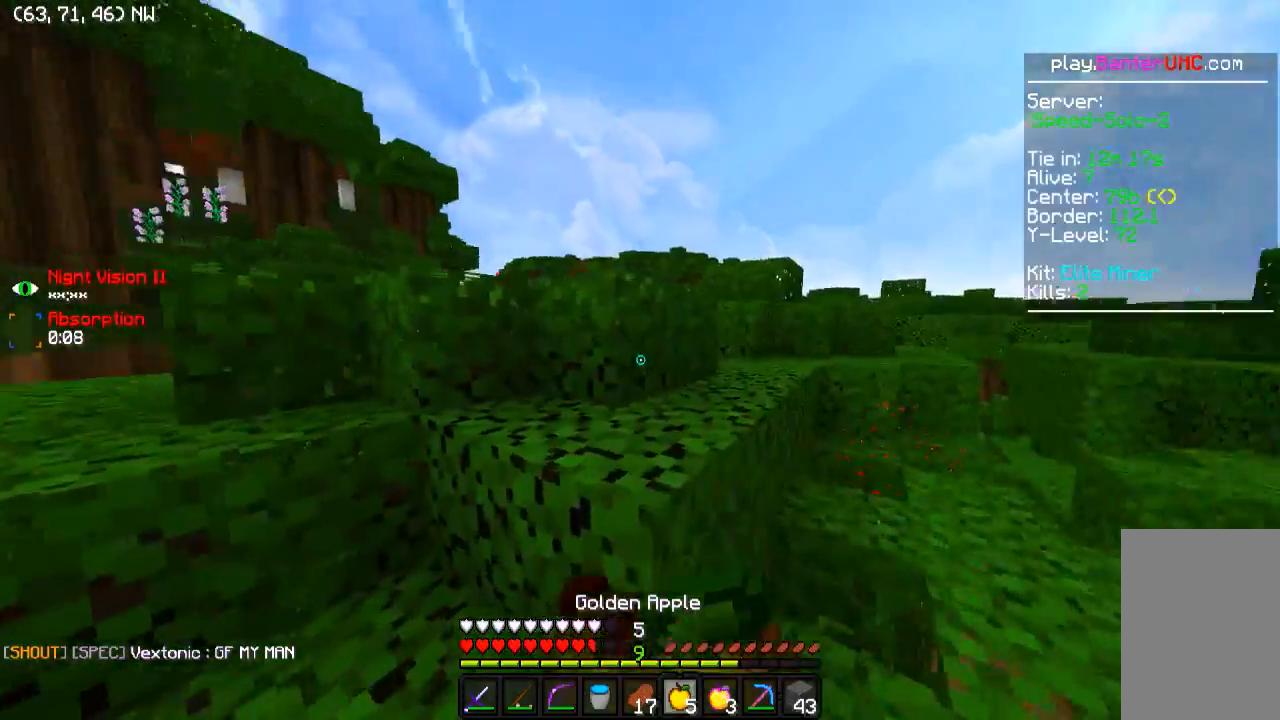
{"keys": ["a", "w"], "events": [[200, "a", "down"], [400, "a", "up"], [500, "a", "down"]]}
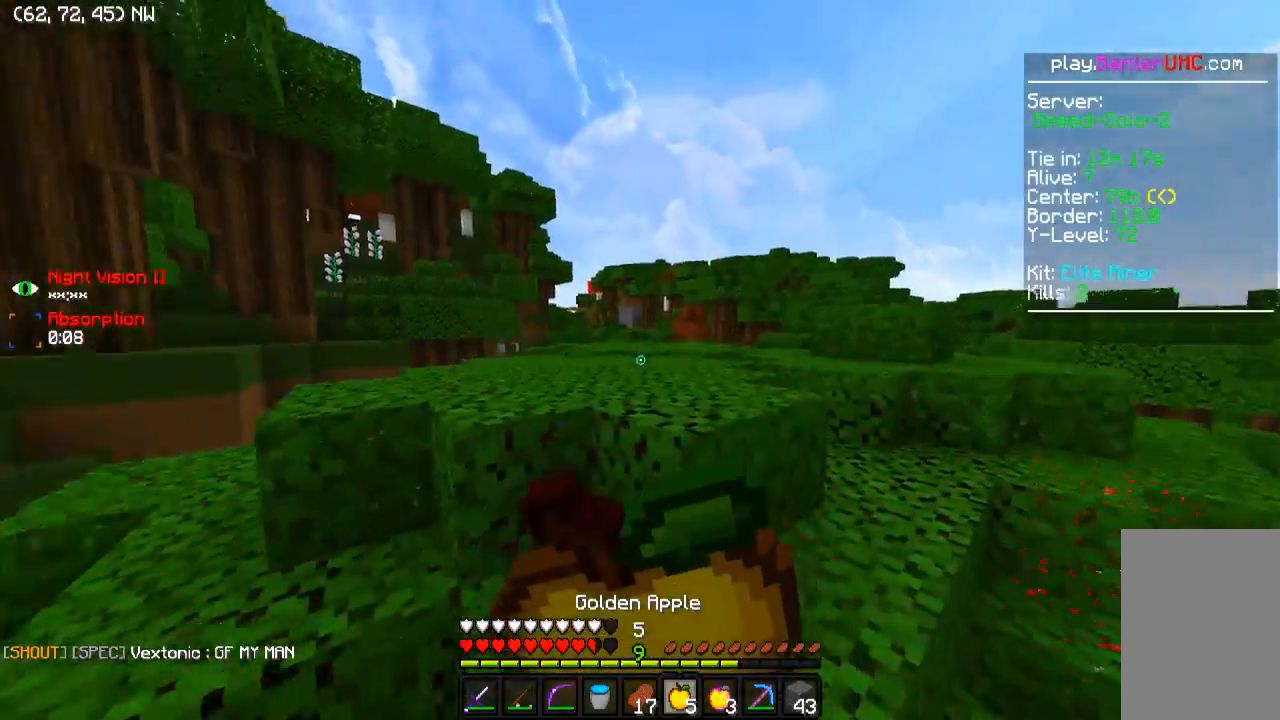
{"keys": ["d", "w"], "events": [[250, "a", "up"], [300, "d", "down"]]}
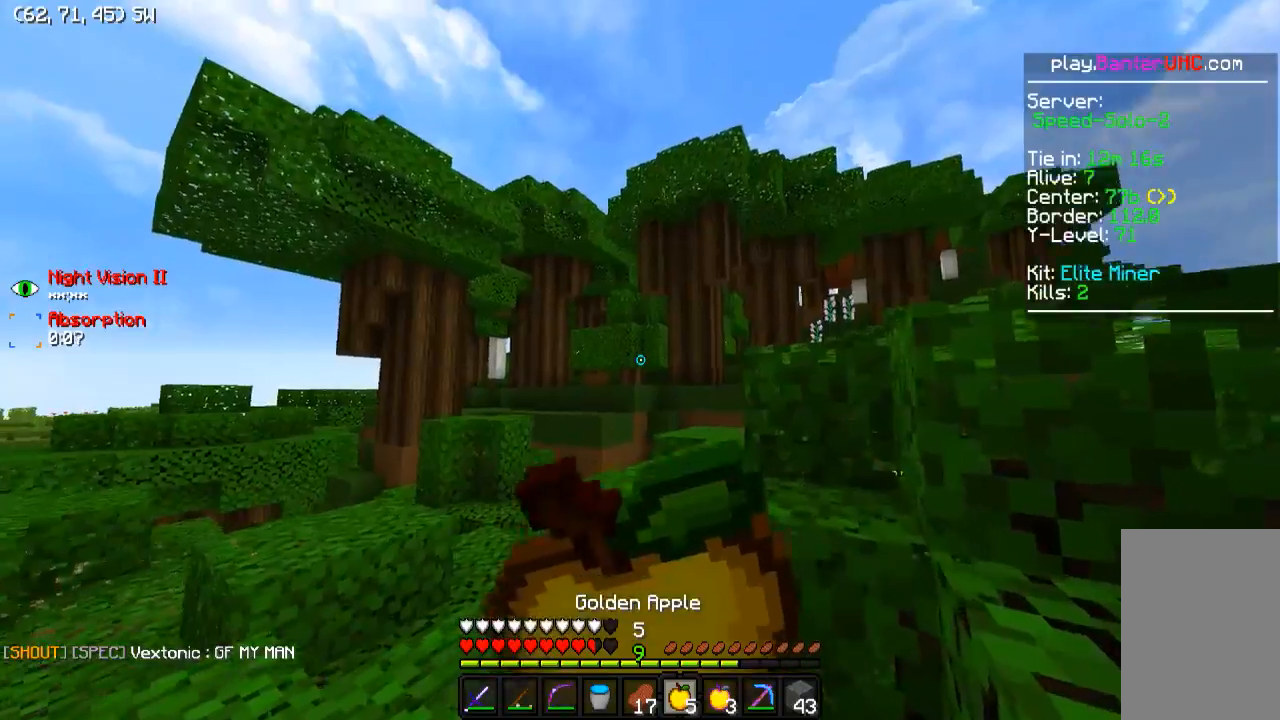
{"keys": ["w"], "events": [[50, "w", "up"], [150, "w", "down"], [250, "d", "up"]]}
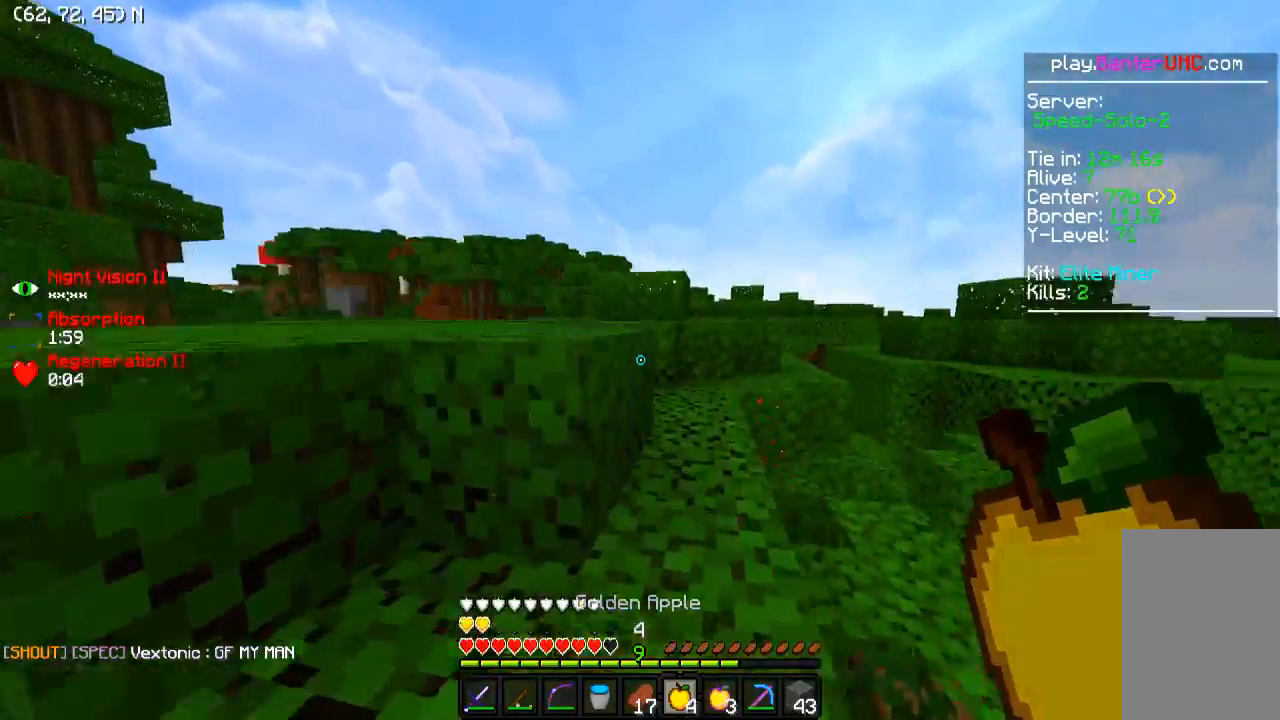
{"keys": ["w"], "events": [[250, "d", "down"], [400, "d", "up"]]}
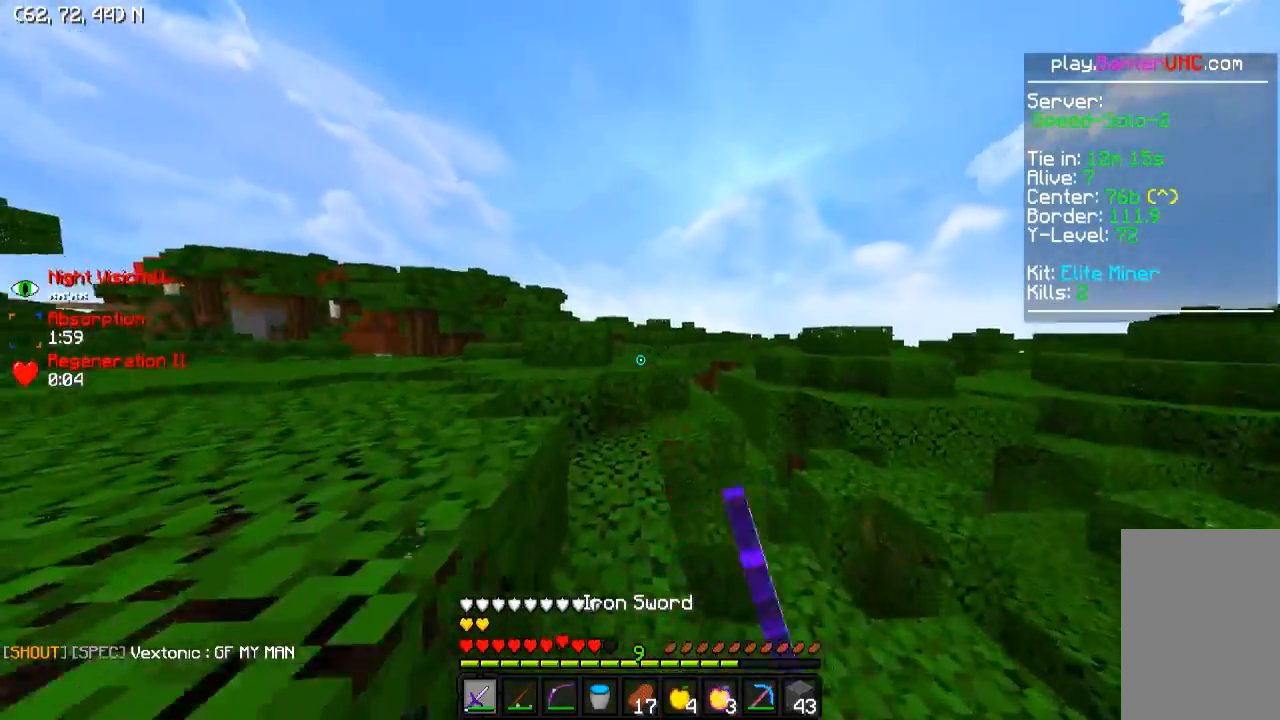
{"keys": ["w"], "events": []}
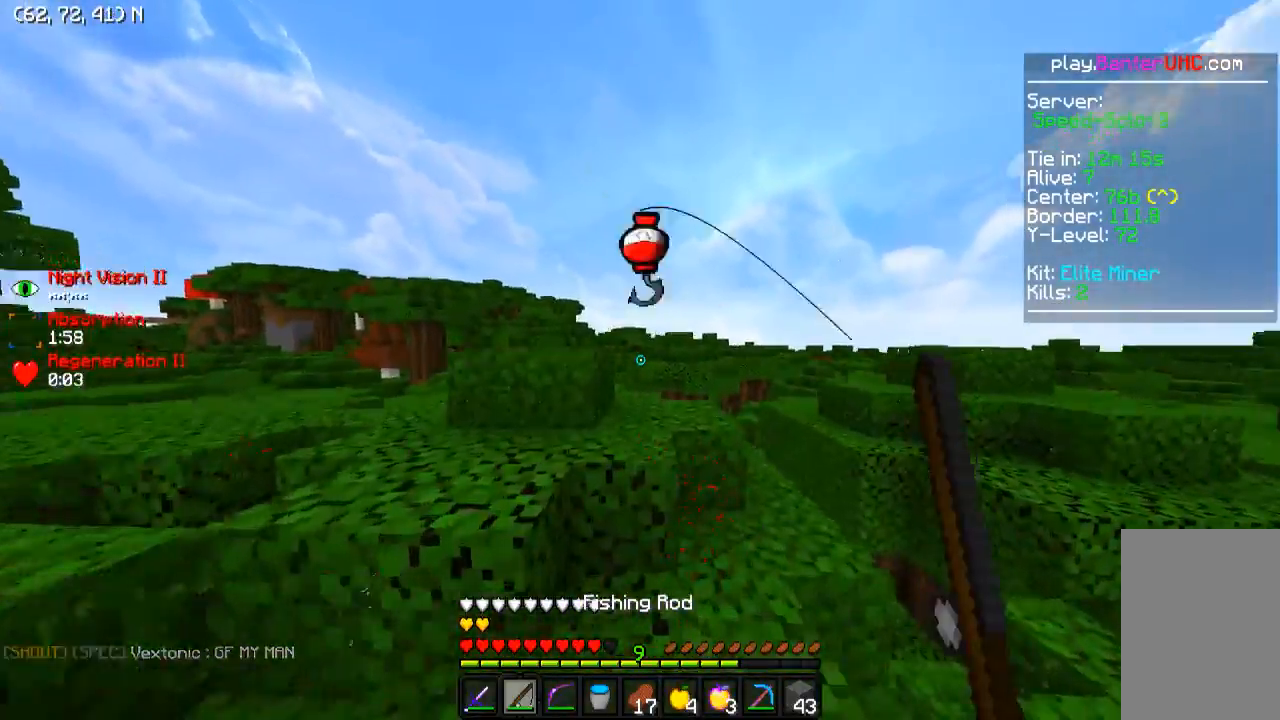
{"keys": ["w"], "events": []}
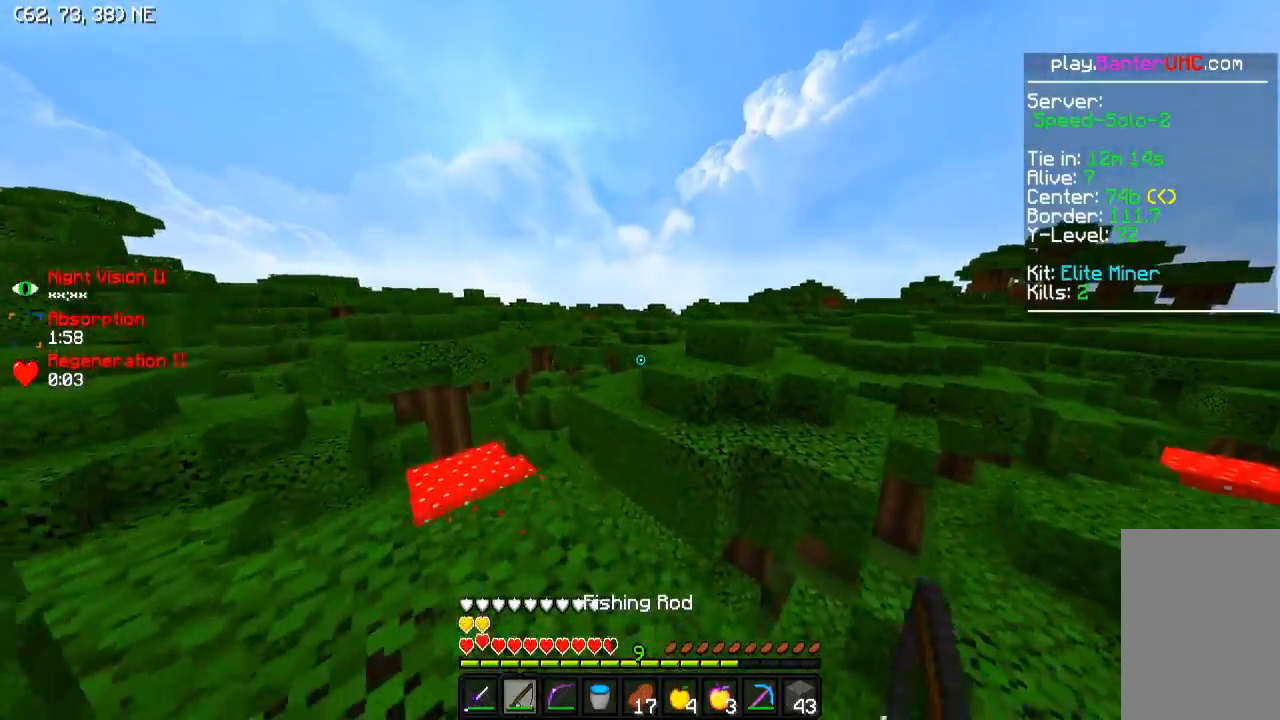
{"keys": ["w"], "events": [[200, "a", "down"], [200, "w", "up"], [300, "w", "down"], [500, "a", "up"]]}
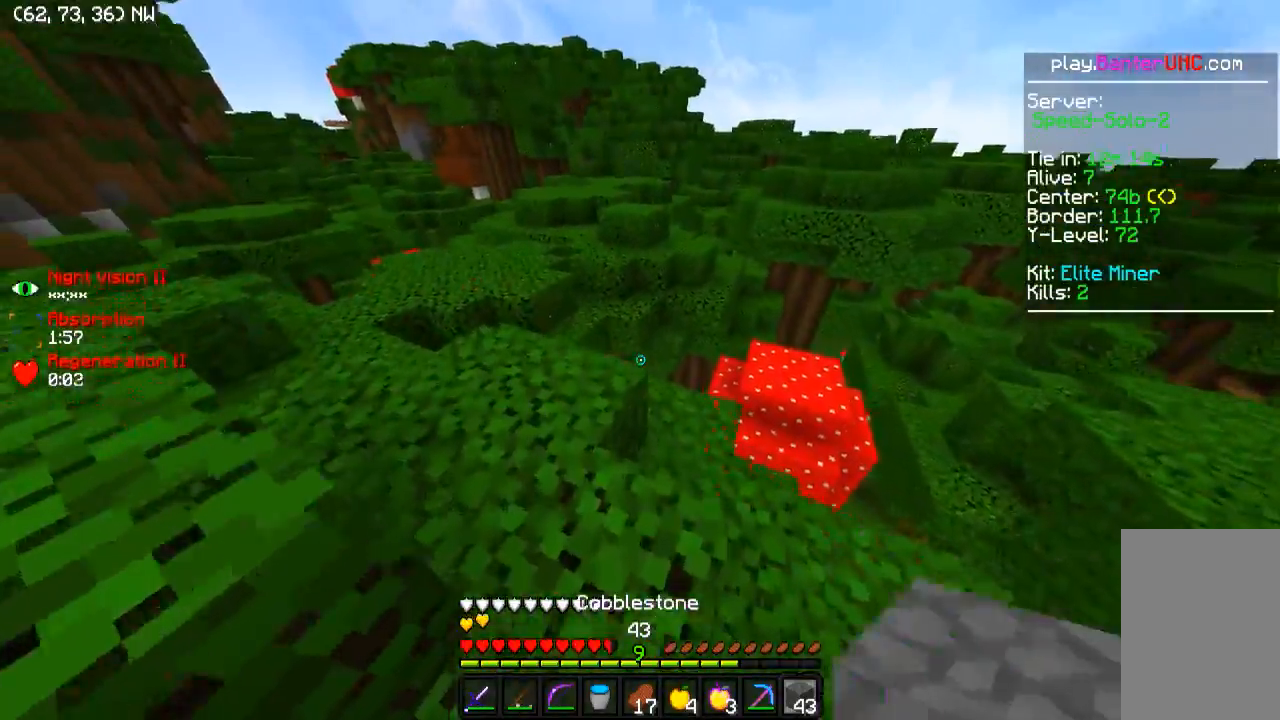
{"keys": ["w"], "events": [[50, "d", "down"], [100, "d", "up"], [300, "a", "down"], [450, "a", "up"]]}
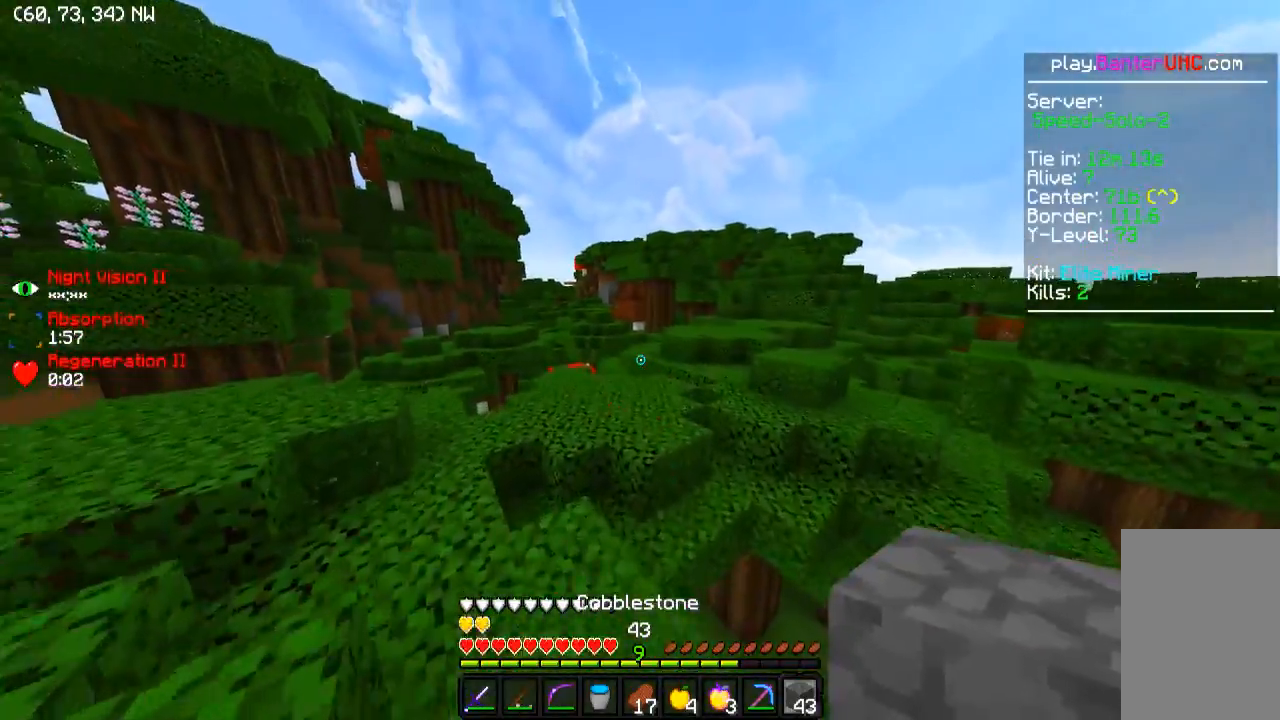
{"keys": ["w"], "events": []}
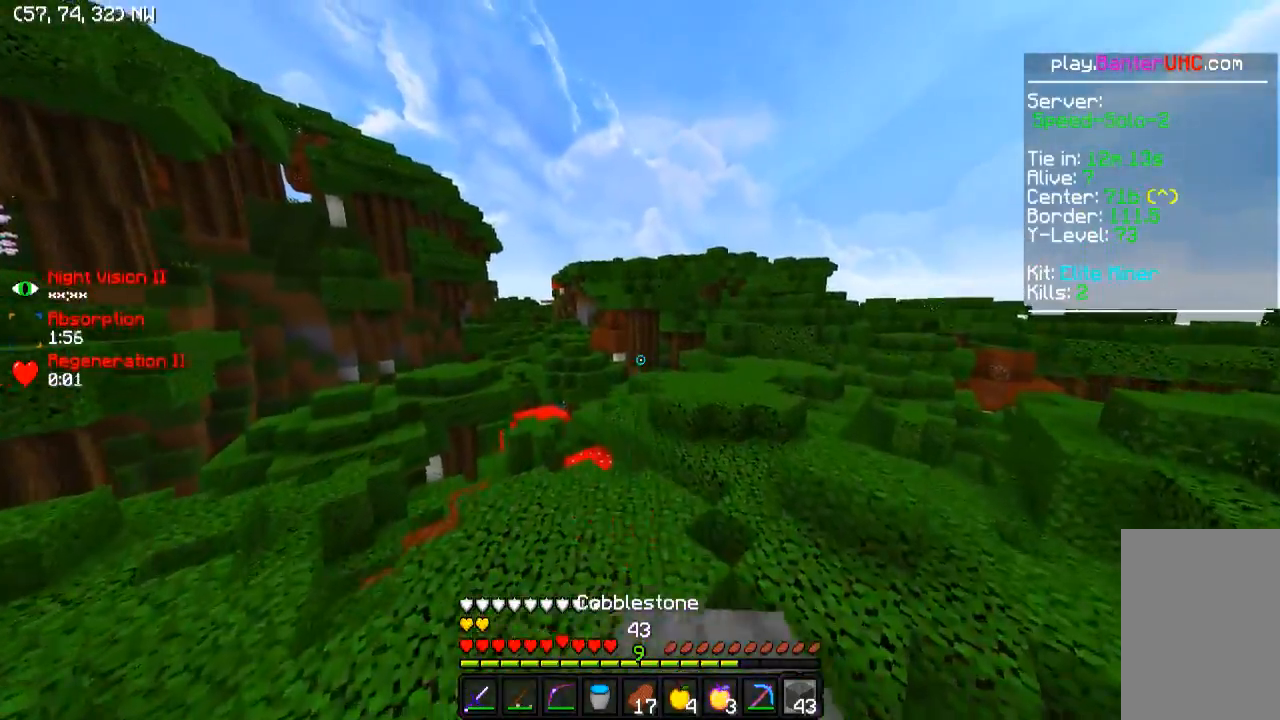
{"keys": ["w"], "events": [[350, "a", "down"], [500, "a", "up"]]}
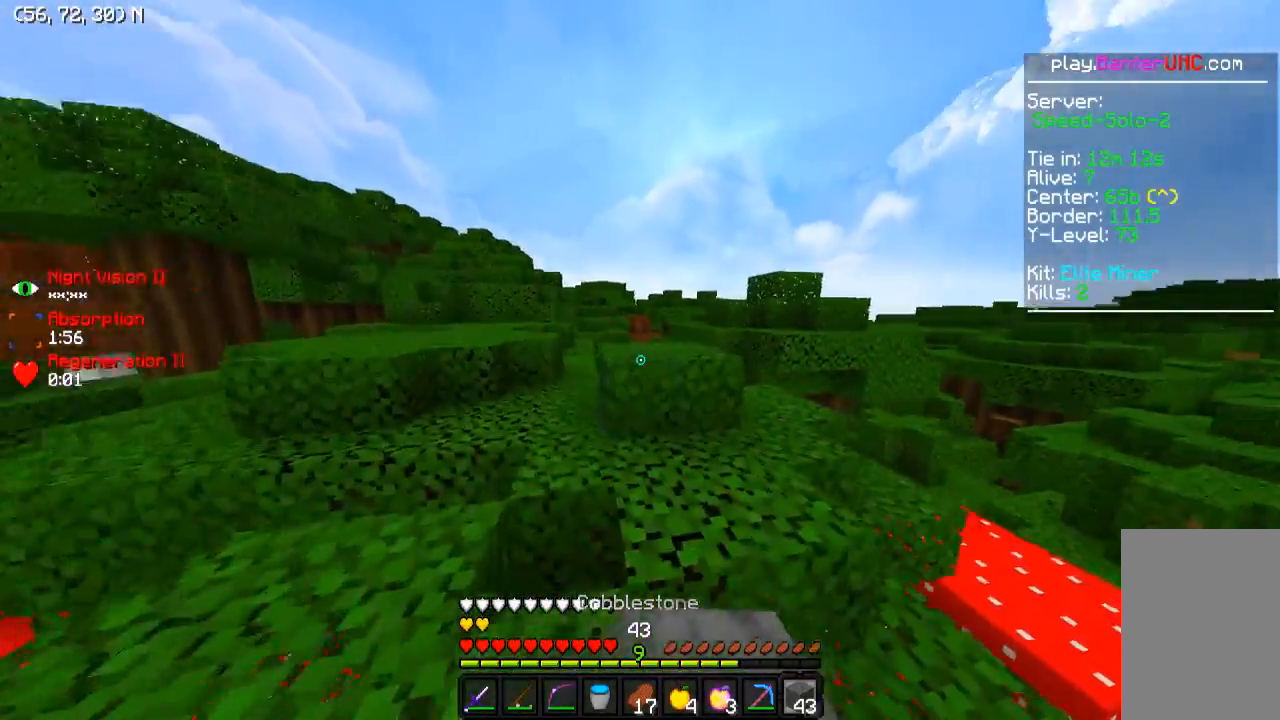
{"keys": ["w"], "events": []}
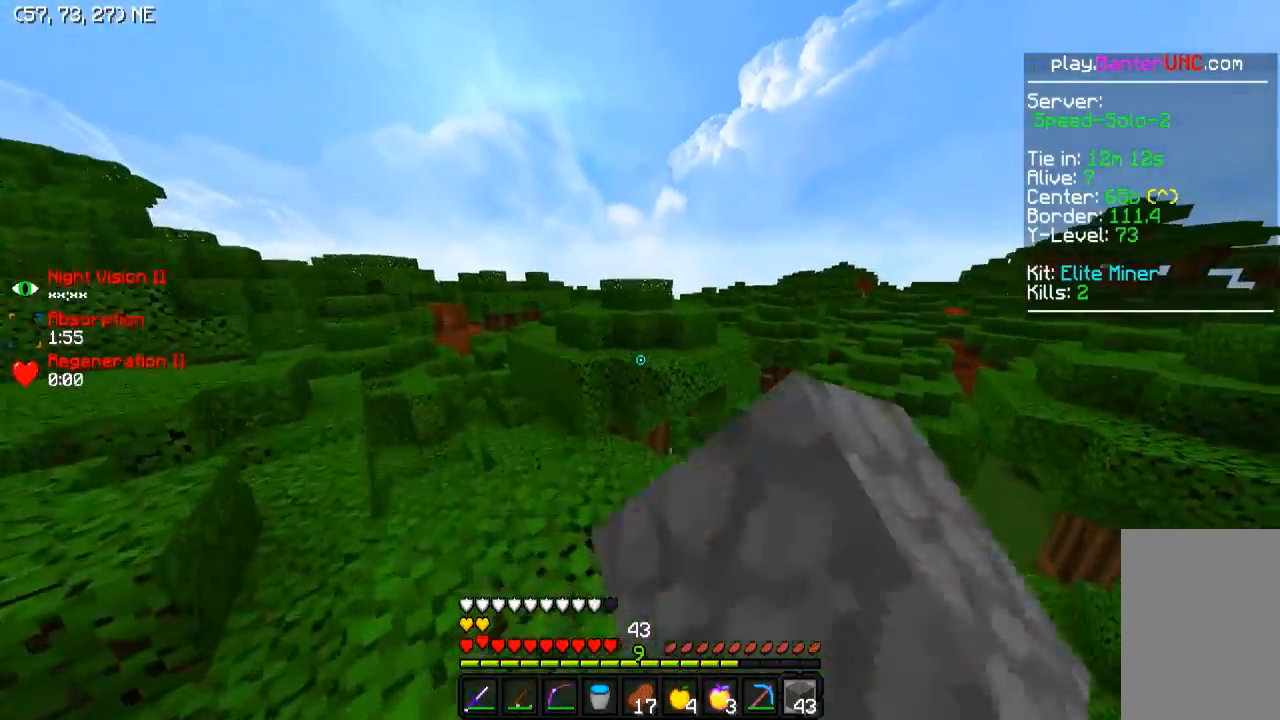
{"keys": ["d", "w"], "events": [[400, "d", "down"]]}
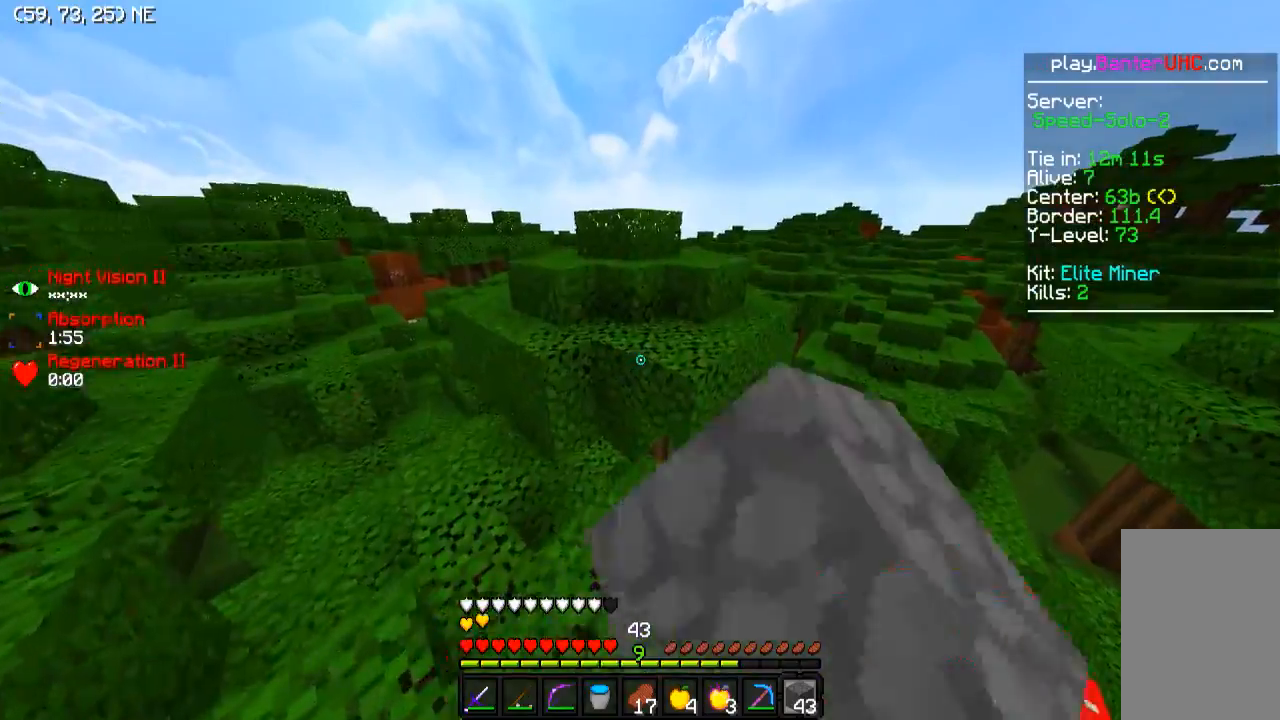
{"keys": ["w"], "events": [[50, "d", "up"]]}
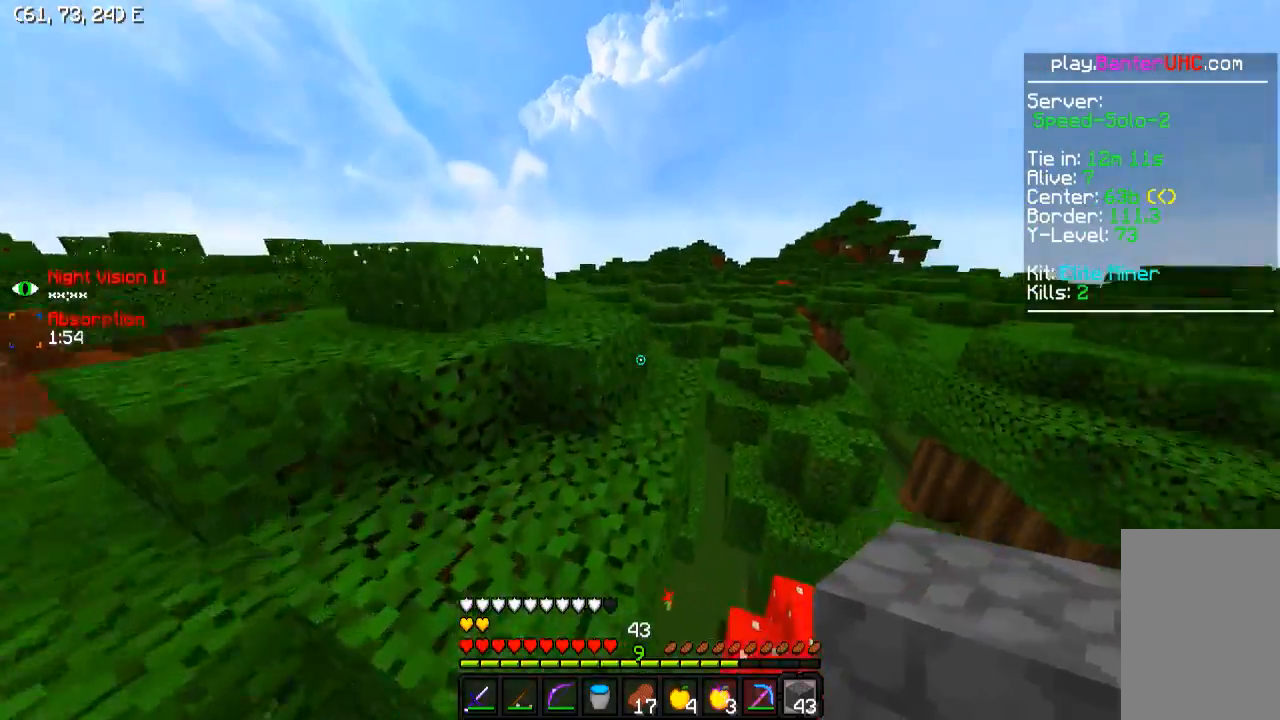
{"keys": ["a", "w"], "events": [[450, "a", "down"]]}
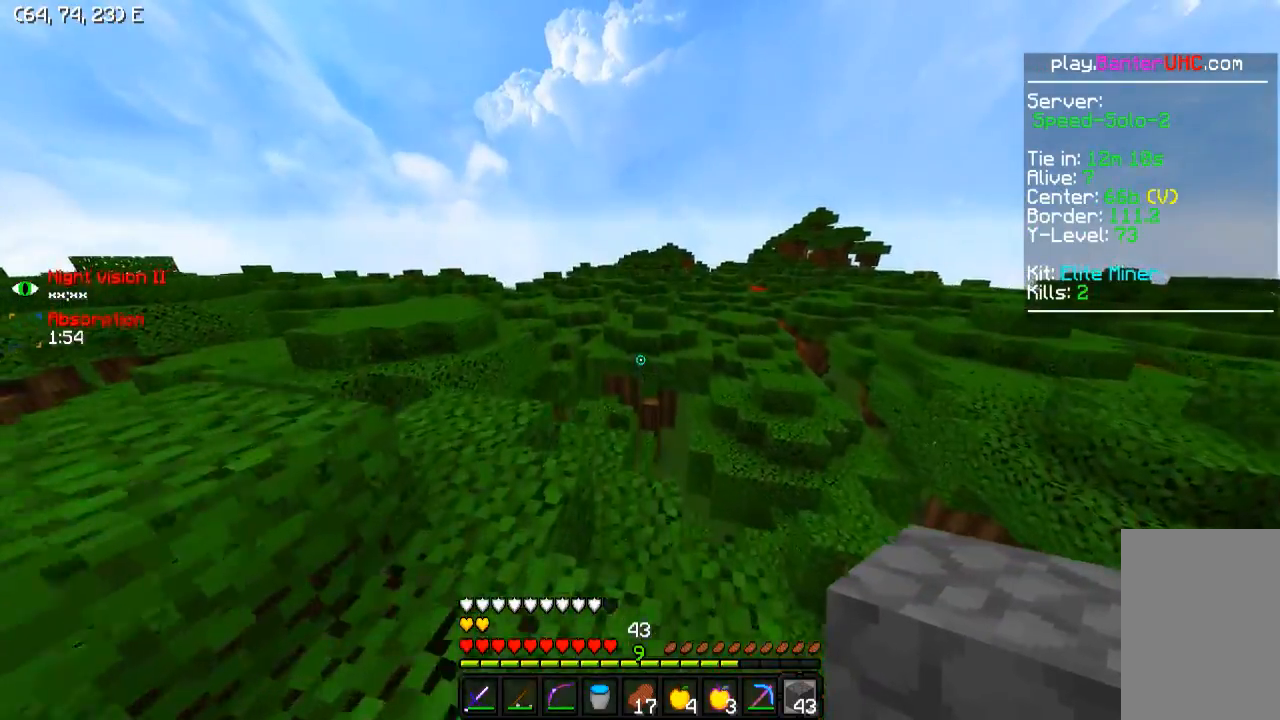
{"keys": ["w"], "events": [[250, "a", "up"]]}
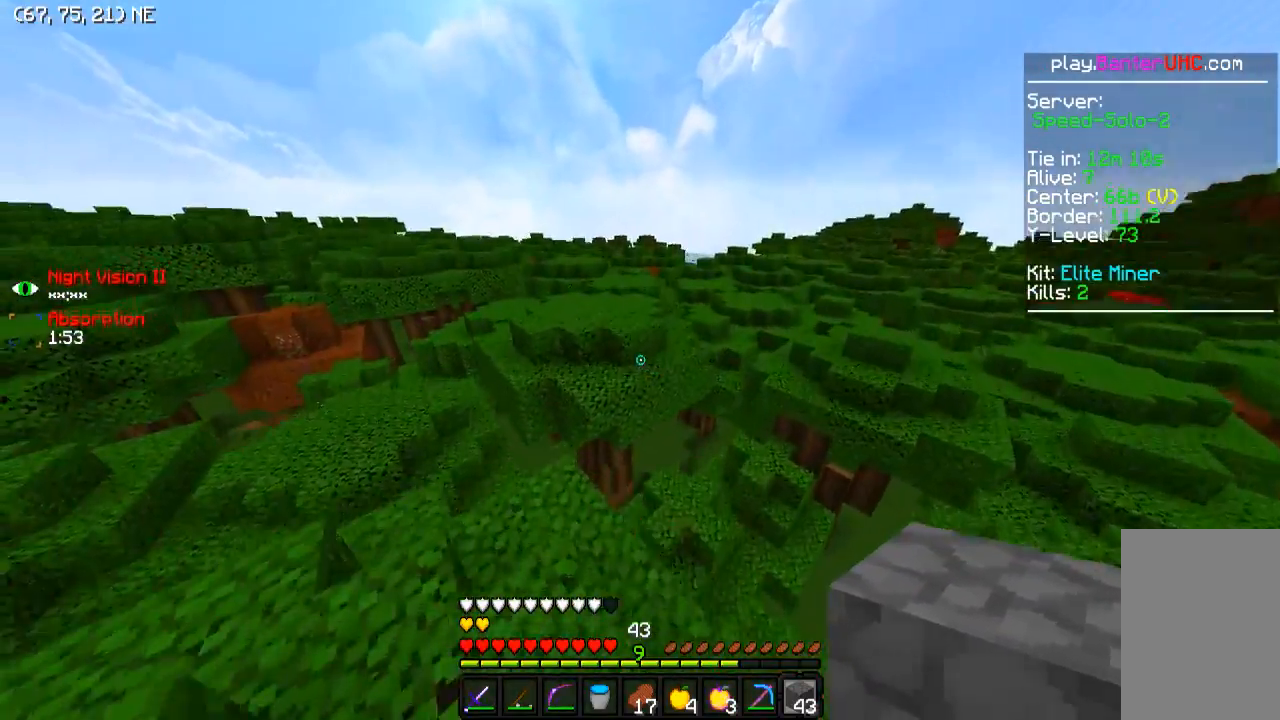
{"keys": ["w"], "events": [[150, "a", "down"], [500, "a", "up"]]}
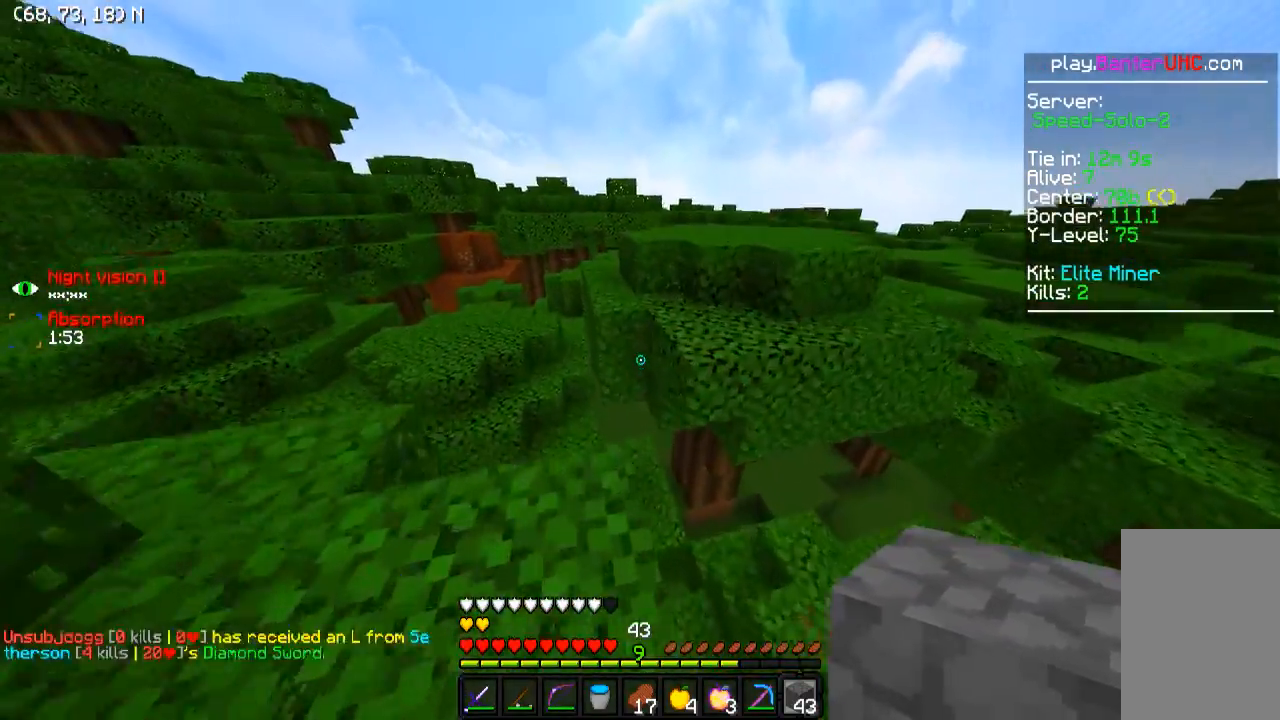
{"keys": ["w"], "events": []}